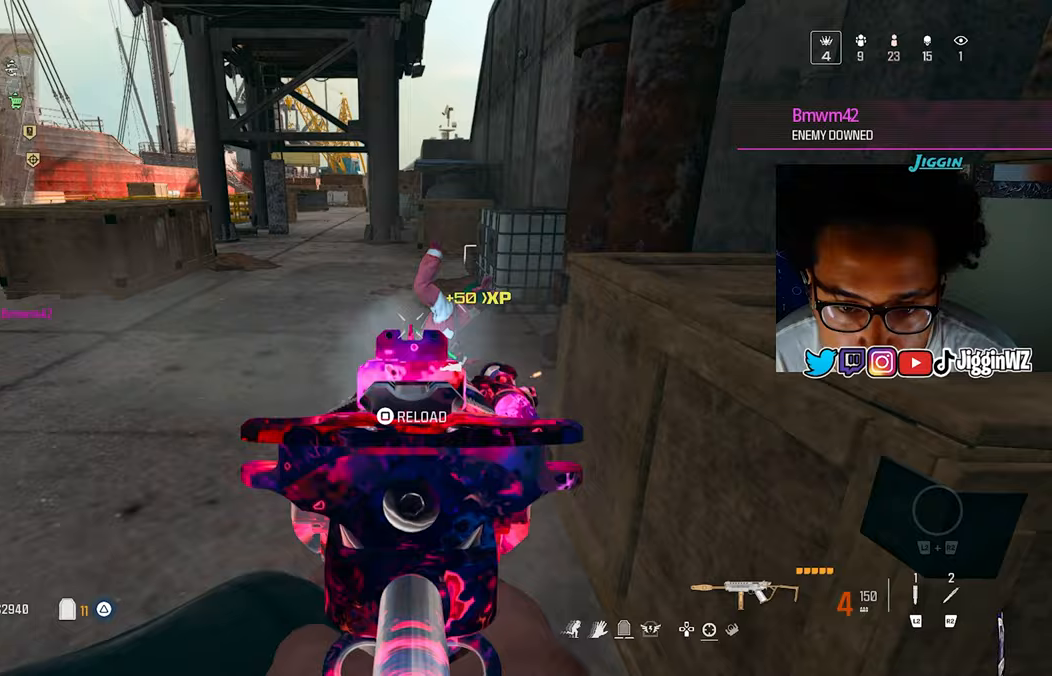
Gameplay with a controller (PlayStation layout); each line is a JSON object with the inputs held at the frame after it. "events" lists button and stick changes between this image and that frame as [ms after this image, input, new state], when the widget could be followed in between. Not read: L1.
{"buttons": [], "left_stick": "down-right", "right_stick": "center", "events": [[33, "right_stick", "center"], [100, "right_stick", "down-right"], [133, "left_stick", "center"], [333, "left_stick", "down-right"], [400, "SQUARE", "down"], [400, "right_stick", "center"], [467, "SQUARE", "up"], [500, "R1", "up"]]}
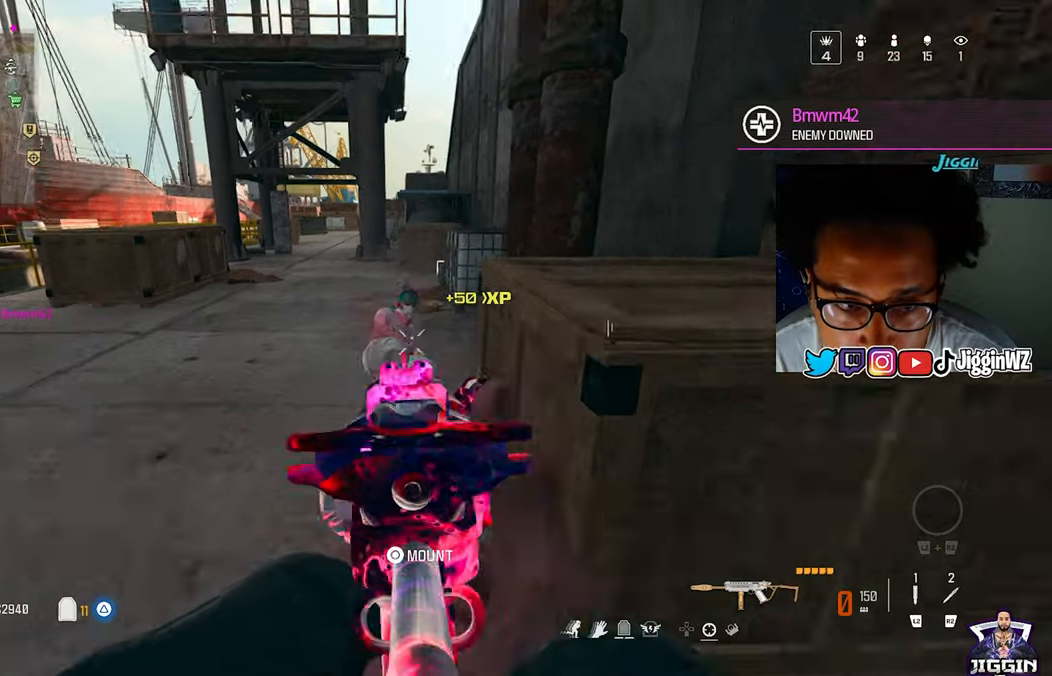
{"buttons": ["R3"], "left_stick": "up-left", "right_stick": "center", "events": [[100, "left_stick", "up-left"], [400, "R3", "down"]]}
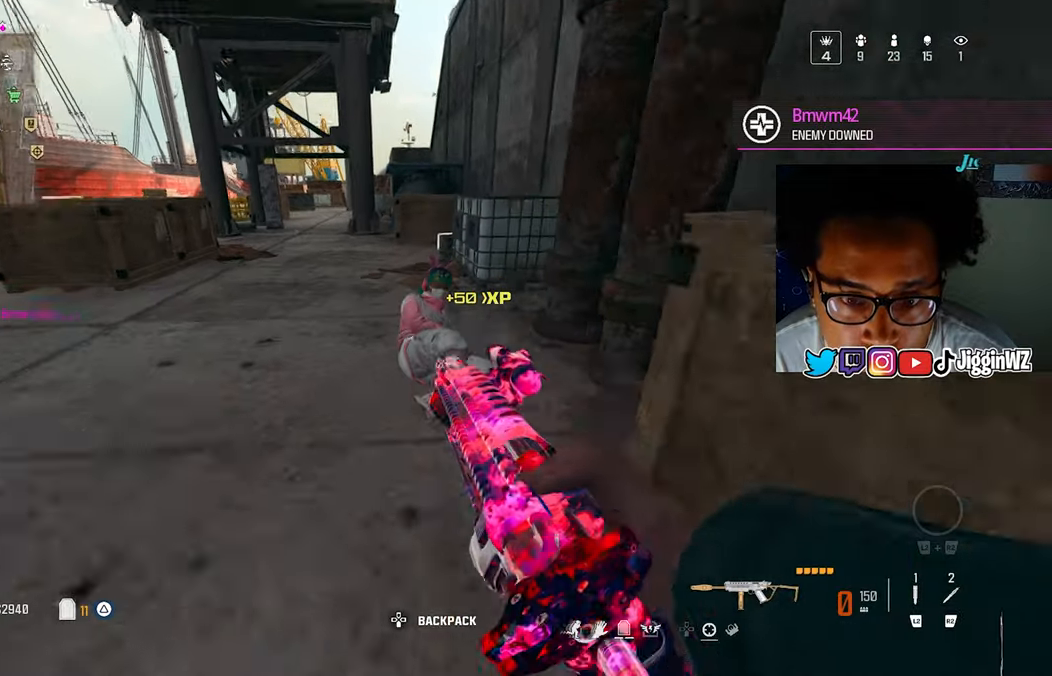
{"buttons": [], "left_stick": "down", "right_stick": "up-right", "events": [[33, "R3", "up"], [67, "CROSS", "down"], [67, "left_stick", "down-left"], [200, "CROSS", "up"], [200, "left_stick", "down"], [267, "right_stick", "right"], [433, "right_stick", "up-right"]]}
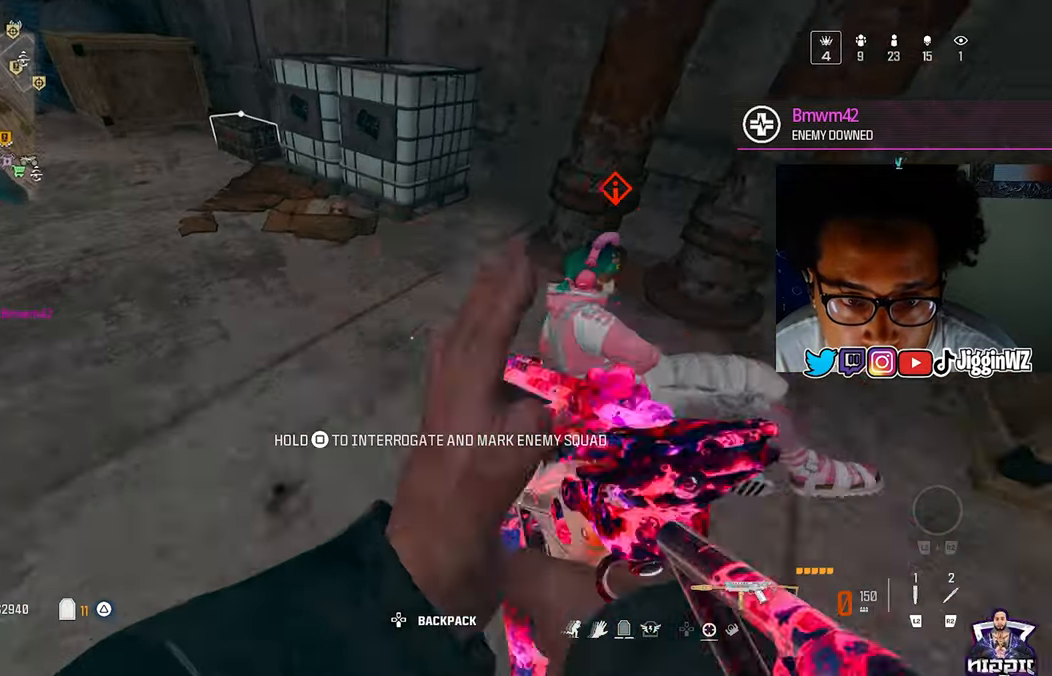
{"buttons": ["R1"], "left_stick": "right", "right_stick": "up", "events": [[33, "left_stick", "down-right"], [133, "TRIANGLE", "down"], [200, "TRIANGLE", "up"], [200, "right_stick", "center"], [233, "TRIANGLE", "down"], [333, "left_stick", "right"], [367, "TRIANGLE", "up"], [367, "right_stick", "up"], [400, "R1", "down"]]}
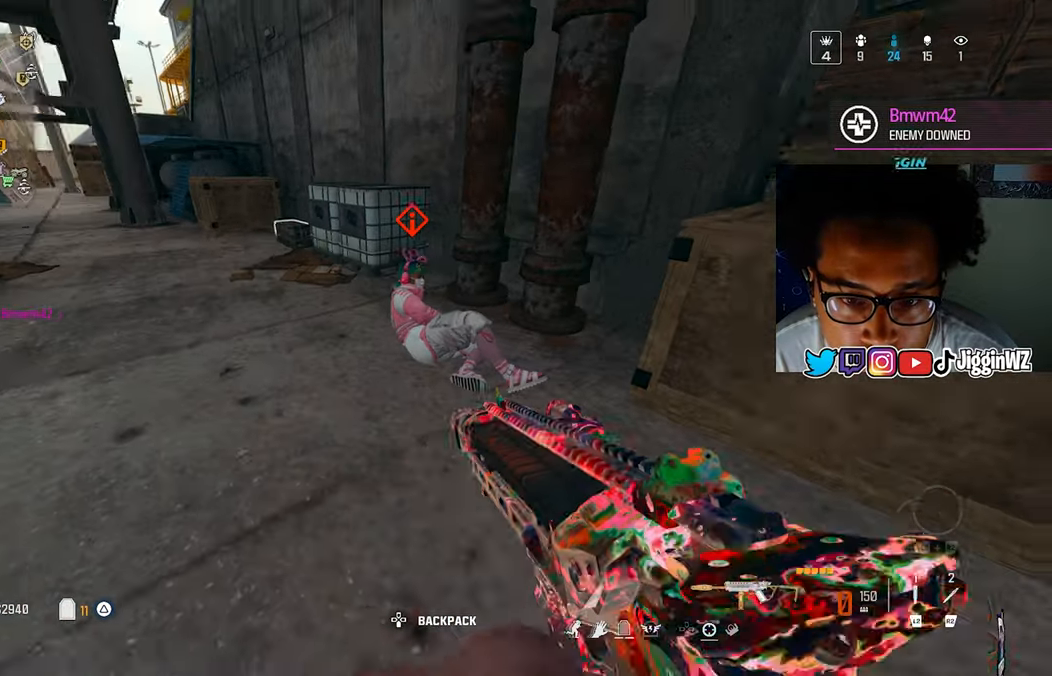
{"buttons": ["R1"], "left_stick": "down-right", "right_stick": "up-left", "events": [[67, "left_stick", "down-right"], [467, "right_stick", "up-left"]]}
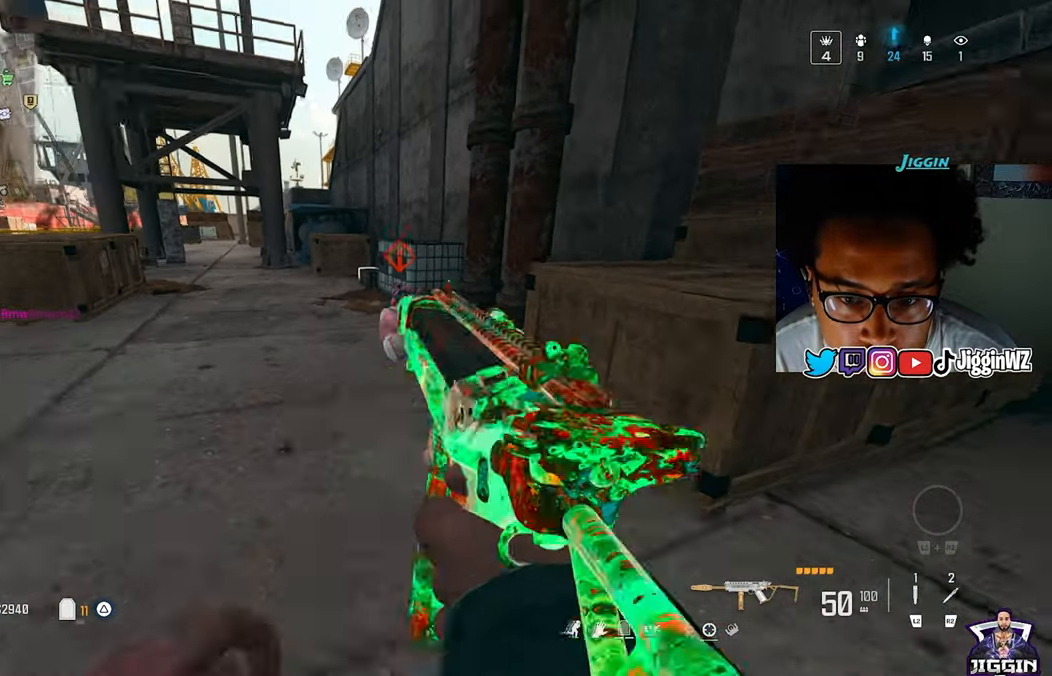
{"buttons": ["R1"], "left_stick": "up", "right_stick": "center", "events": [[33, "R1", "up"], [167, "R1", "down"], [167, "left_stick", "up-left"], [167, "right_stick", "center"], [333, "left_stick", "up"]]}
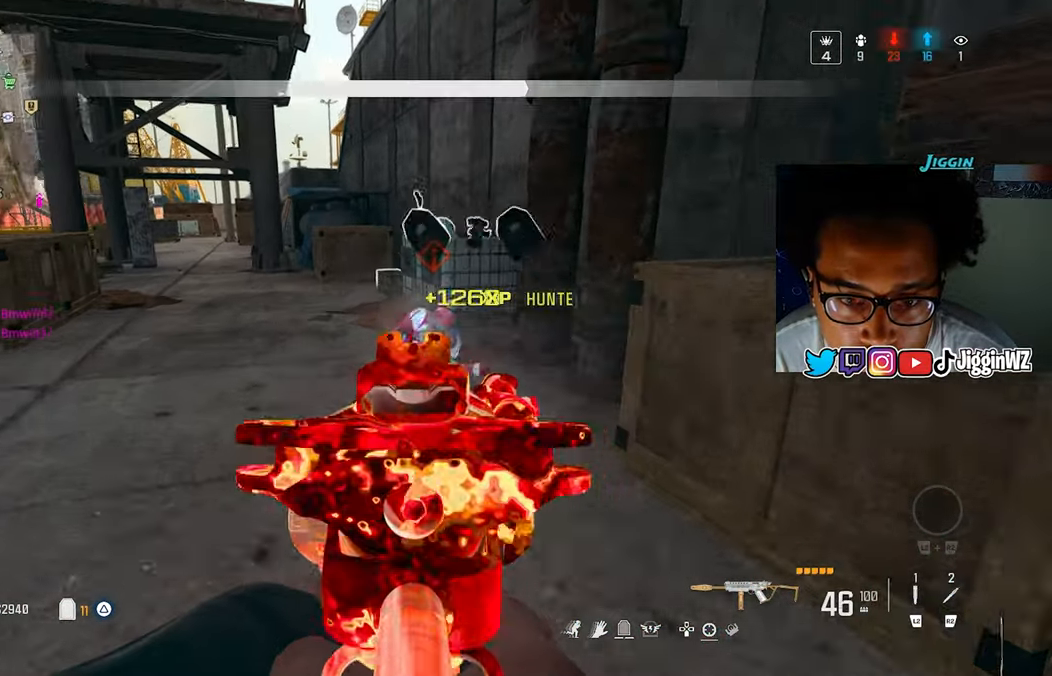
{"buttons": [], "left_stick": "up", "right_stick": "center", "events": [[33, "left_stick", "left"], [100, "right_stick", "right"], [133, "R1", "up"], [267, "left_stick", "up"], [367, "right_stick", "center"]]}
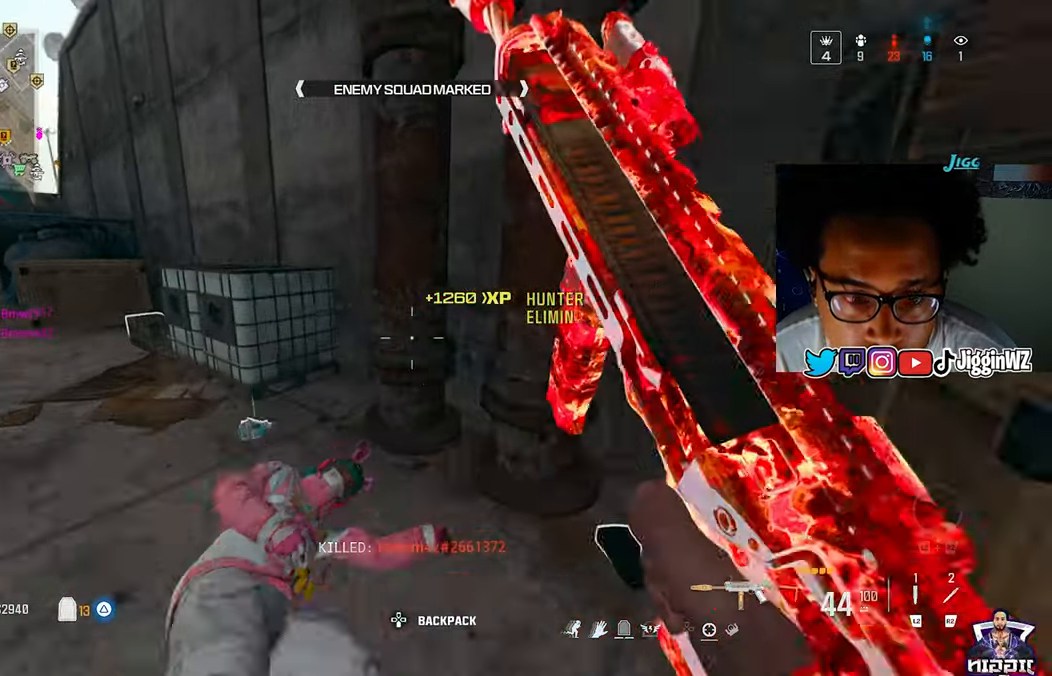
{"buttons": ["CROSS"], "left_stick": "up", "right_stick": "center", "events": [[67, "right_stick", "right"], [200, "left_stick", "down-right"], [300, "left_stick", "up-right"], [333, "right_stick", "center"], [367, "left_stick", "up"], [467, "CROSS", "down"]]}
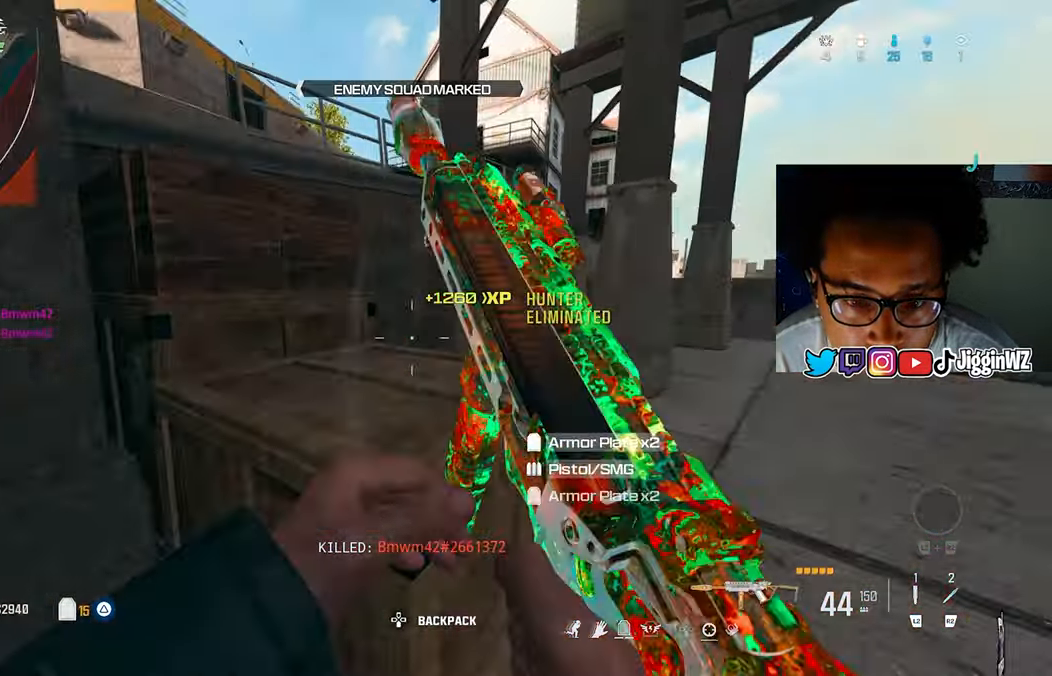
{"buttons": [], "left_stick": "up", "right_stick": "center", "events": [[67, "CROSS", "up"], [133, "CROSS", "down"], [133, "left_stick", "up-left"], [200, "CROSS", "up"], [400, "CROSS", "down"], [400, "left_stick", "up"], [500, "CROSS", "up"]]}
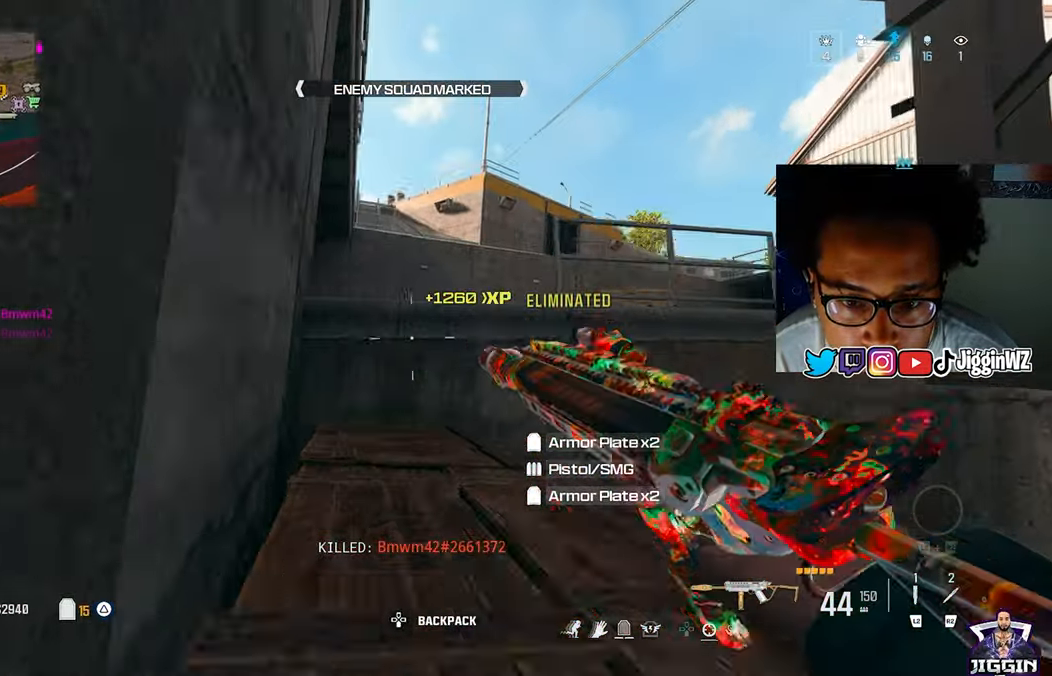
{"buttons": [], "left_stick": "up", "right_stick": "center", "events": [[67, "CROSS", "down"], [167, "CROSS", "up"], [267, "L3", "down"], [367, "L3", "up"]]}
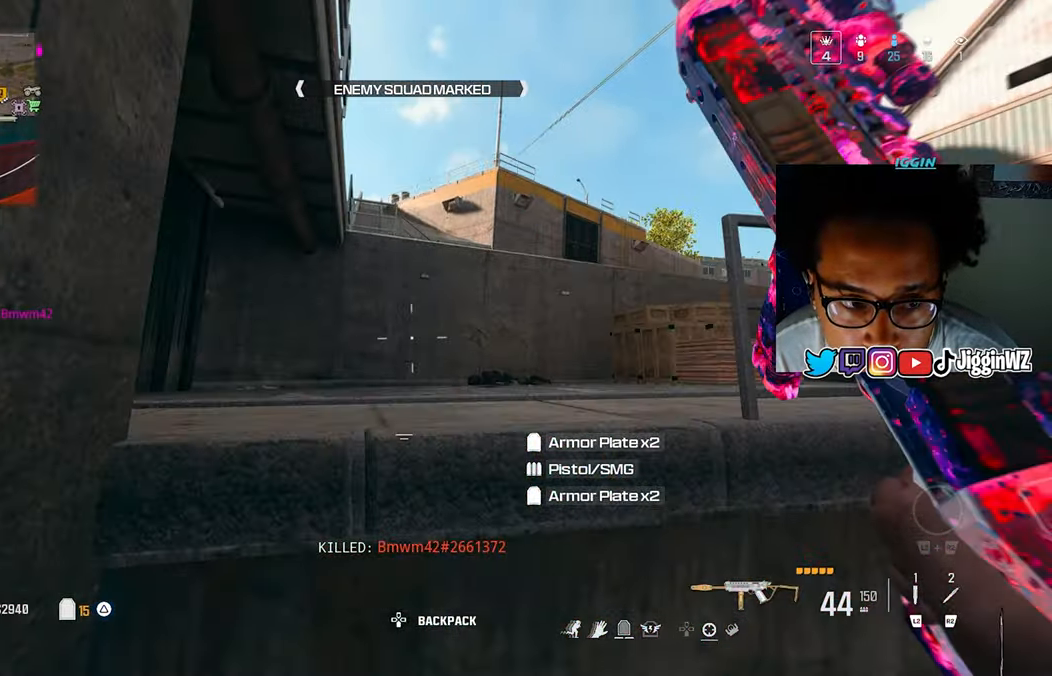
{"buttons": [], "left_stick": "up", "right_stick": "center", "events": [[67, "CROSS", "down"], [167, "CROSS", "up"], [267, "CROSS", "down"], [267, "right_stick", "left"], [300, "CROSS", "up"], [400, "SQUARE", "down"], [400, "right_stick", "center"], [500, "SQUARE", "up"]]}
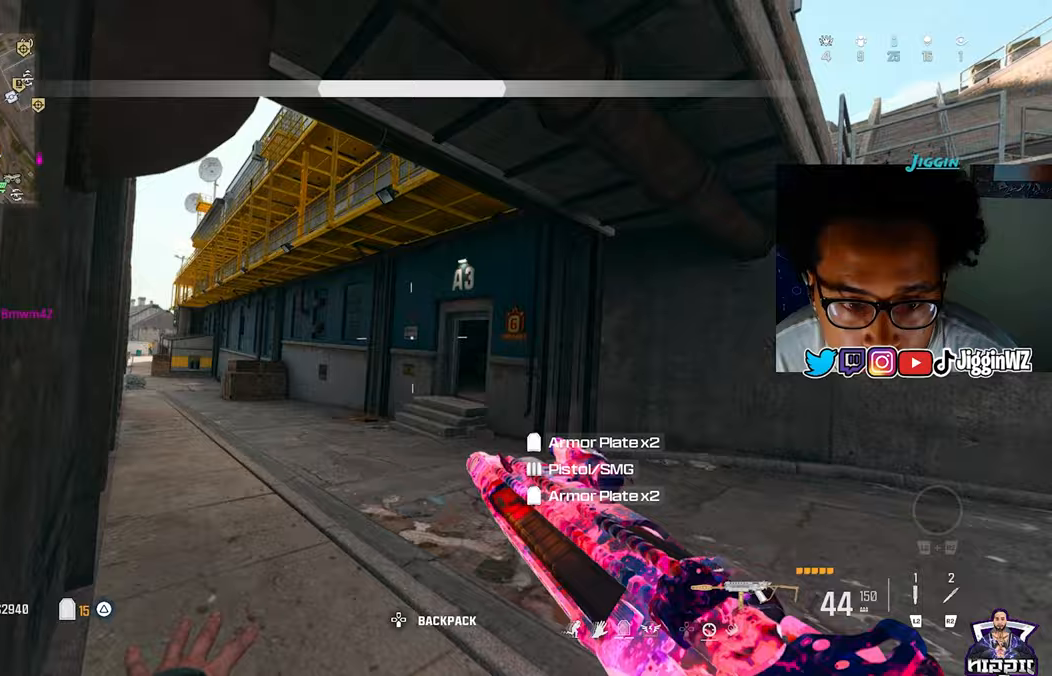
{"buttons": ["R3"], "left_stick": "up", "right_stick": "center", "events": [[100, "right_stick", "left"], [167, "TRIANGLE", "down"], [267, "TRIANGLE", "up"], [267, "right_stick", "center"], [367, "R3", "down"]]}
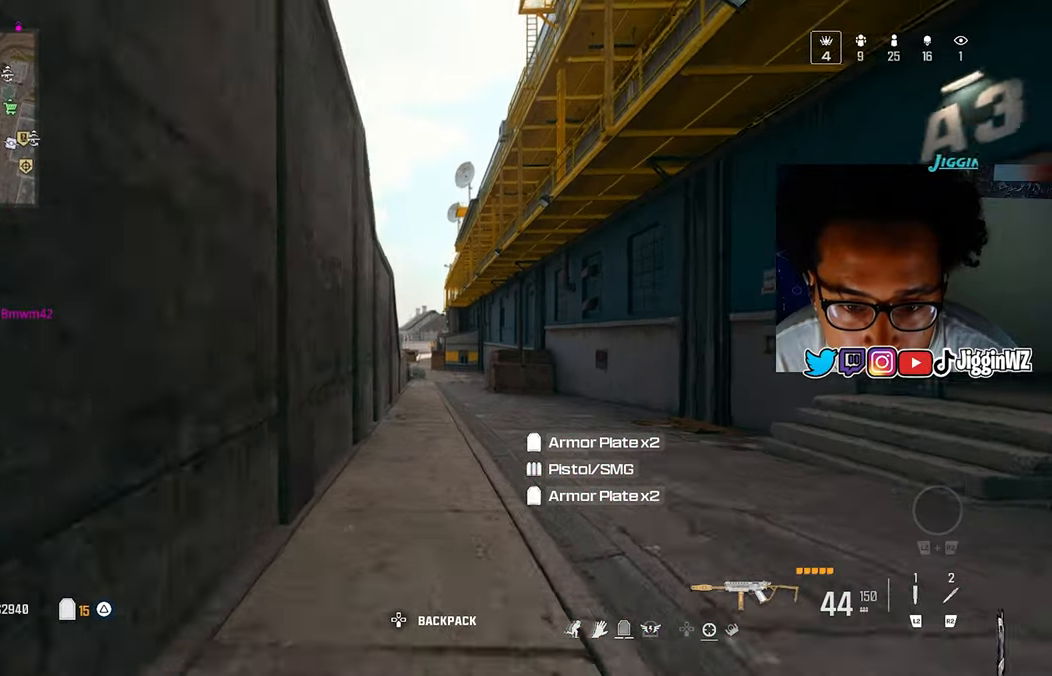
{"buttons": [], "left_stick": "left", "right_stick": "center", "events": [[33, "CROSS", "down"], [33, "R3", "up"], [33, "left_stick", "up-right"], [33, "right_stick", "down-right"], [133, "CROSS", "up"], [133, "right_stick", "right"], [300, "right_stick", "center"], [333, "left_stick", "up-left"], [500, "left_stick", "left"]]}
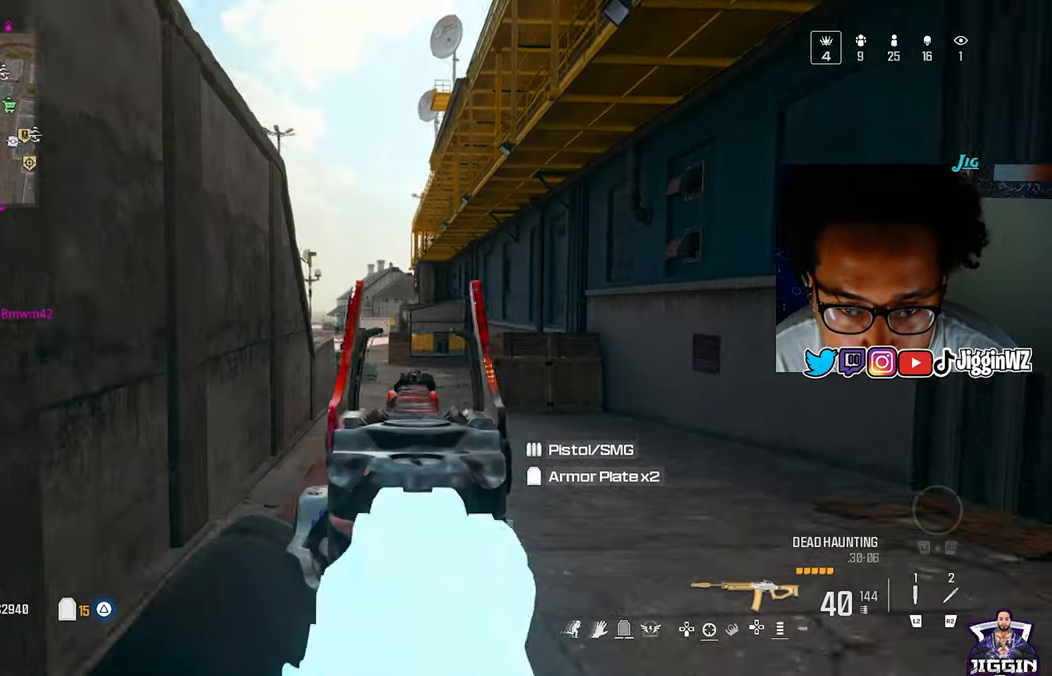
{"buttons": [], "left_stick": "up-right", "right_stick": "center", "events": [[233, "left_stick", "up-left"], [367, "left_stick", "up-right"]]}
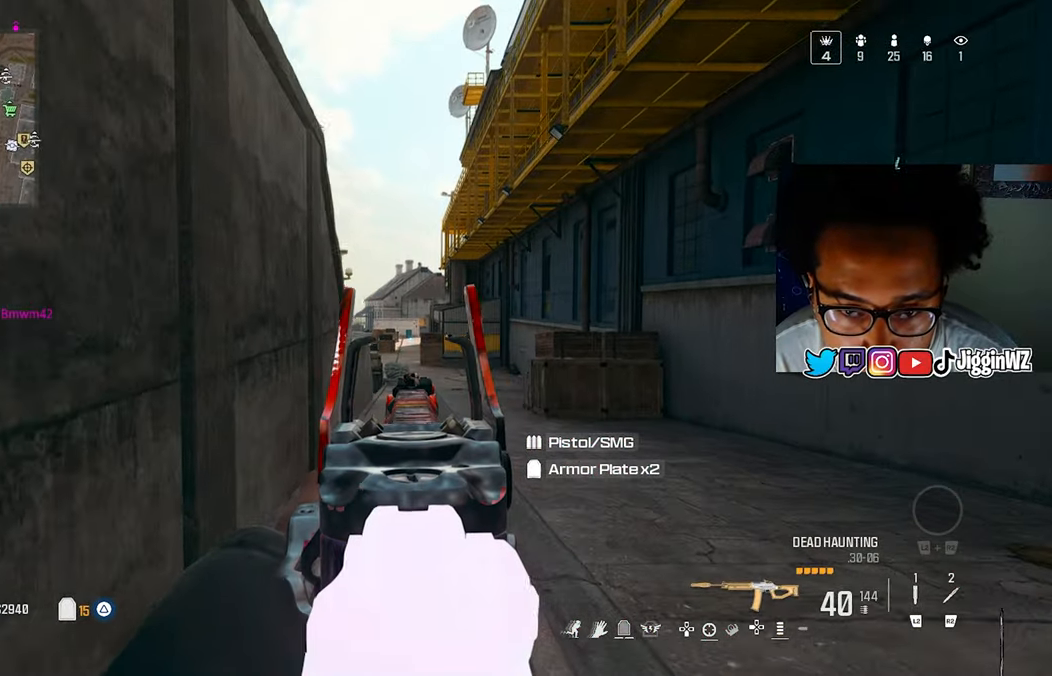
{"buttons": [], "left_stick": "up", "right_stick": "right", "events": [[367, "TRIANGLE", "down"], [400, "left_stick", "up"], [467, "TRIANGLE", "up"], [467, "right_stick", "right"]]}
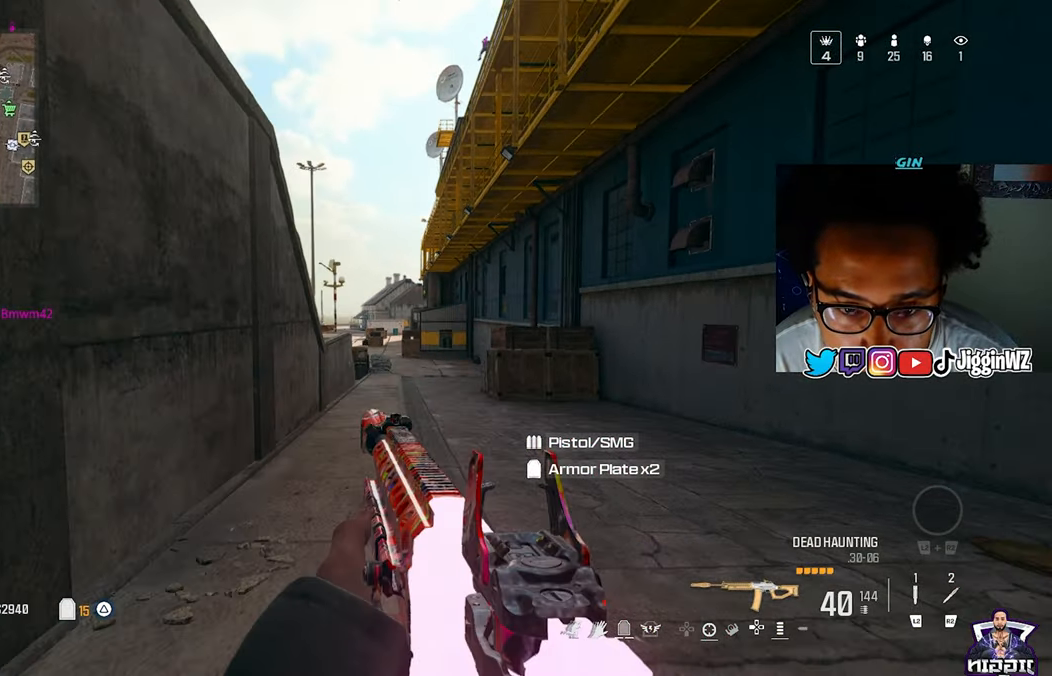
{"buttons": ["R3"], "left_stick": "up", "right_stick": "center", "events": [[33, "right_stick", "center"], [100, "SQUARE", "down"], [167, "left_stick", "up-right"], [200, "SQUARE", "up"], [267, "SQUARE", "down"], [333, "SQUARE", "up"], [467, "R3", "down"], [500, "left_stick", "up"]]}
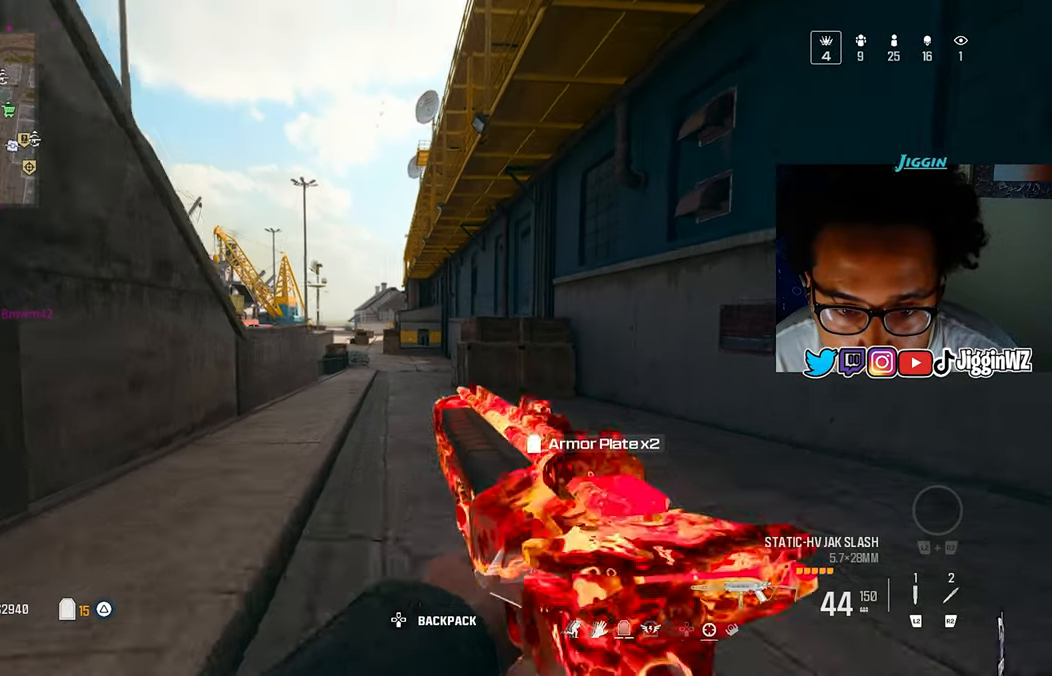
{"buttons": [], "left_stick": "up", "right_stick": "center", "events": [[67, "R3", "up"], [133, "CROSS", "down"], [167, "L3", "down"], [200, "CROSS", "up"], [333, "L3", "up"]]}
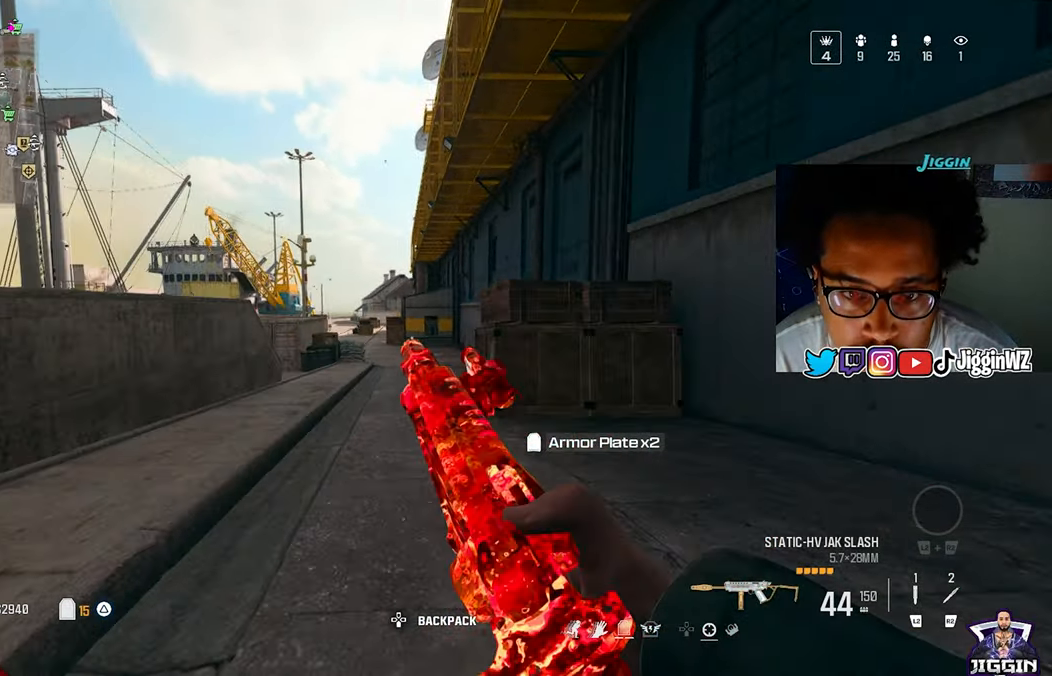
{"buttons": [], "left_stick": "up", "right_stick": "center", "events": []}
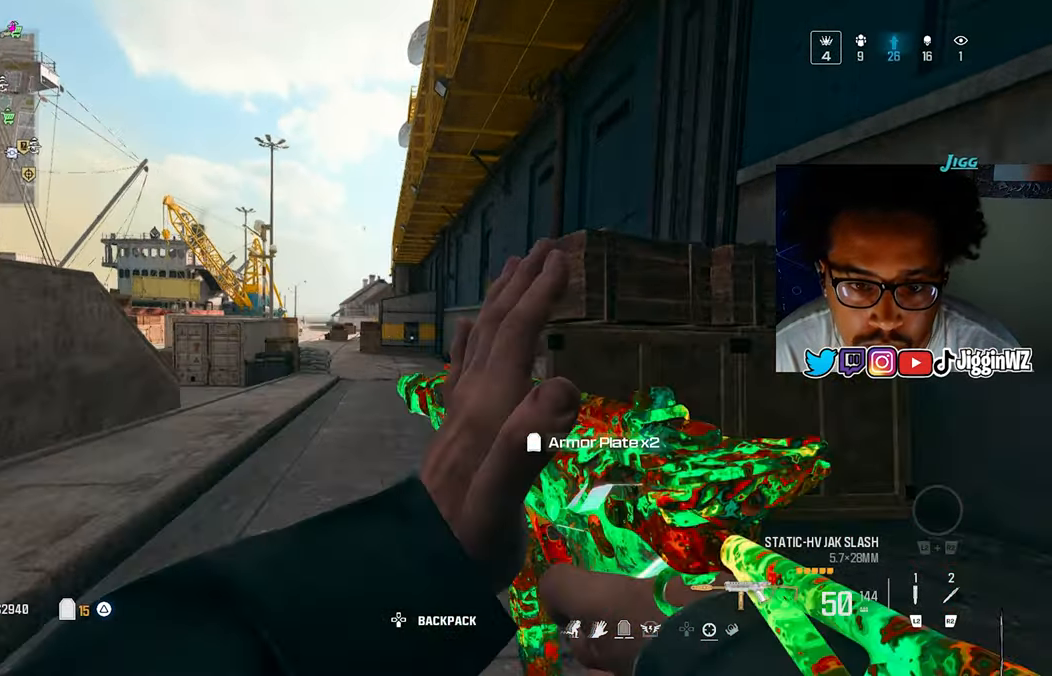
{"buttons": [], "left_stick": "up", "right_stick": "center", "events": [[67, "TRIANGLE", "down"], [167, "TRIANGLE", "up"], [233, "TRIANGLE", "down"], [300, "TRIANGLE", "up"], [400, "TRIANGLE", "down"], [467, "TRIANGLE", "up"]]}
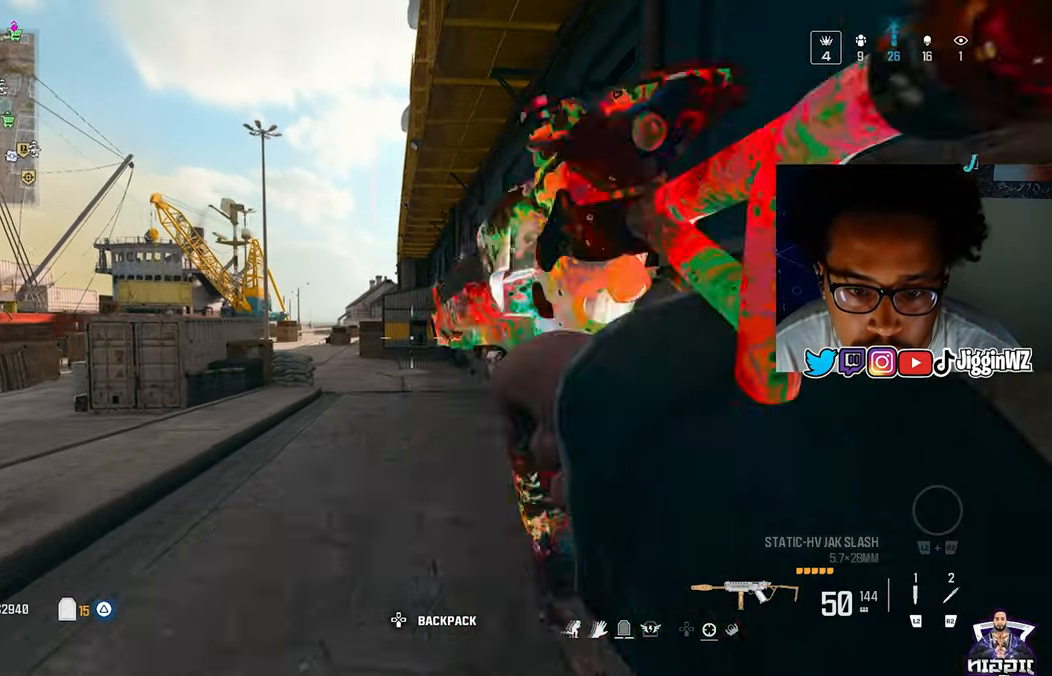
{"buttons": [], "left_stick": "up", "right_stick": "center", "events": [[67, "TRIANGLE", "down"], [167, "R3", "down"], [167, "TRIANGLE", "up"], [267, "R3", "up"], [333, "CROSS", "down"], [400, "CROSS", "up"], [400, "L3", "down"], [500, "L3", "up"]]}
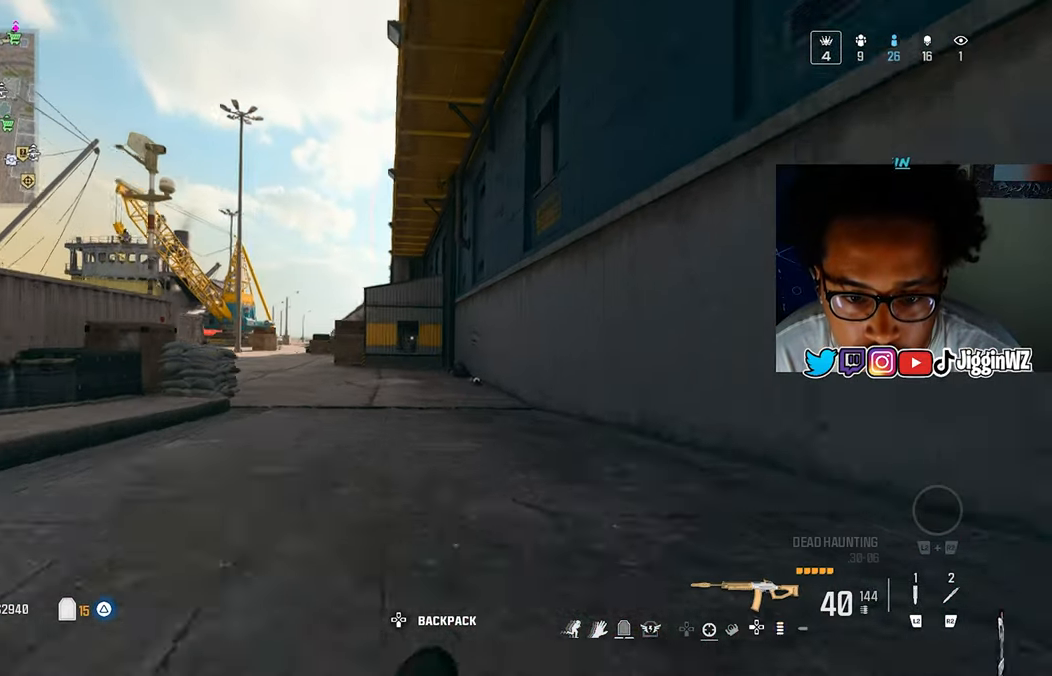
{"buttons": ["TRIANGLE"], "left_stick": "up", "right_stick": "center", "events": [[33, "TRIANGLE", "down"], [100, "TRIANGLE", "up"], [433, "TRIANGLE", "down"]]}
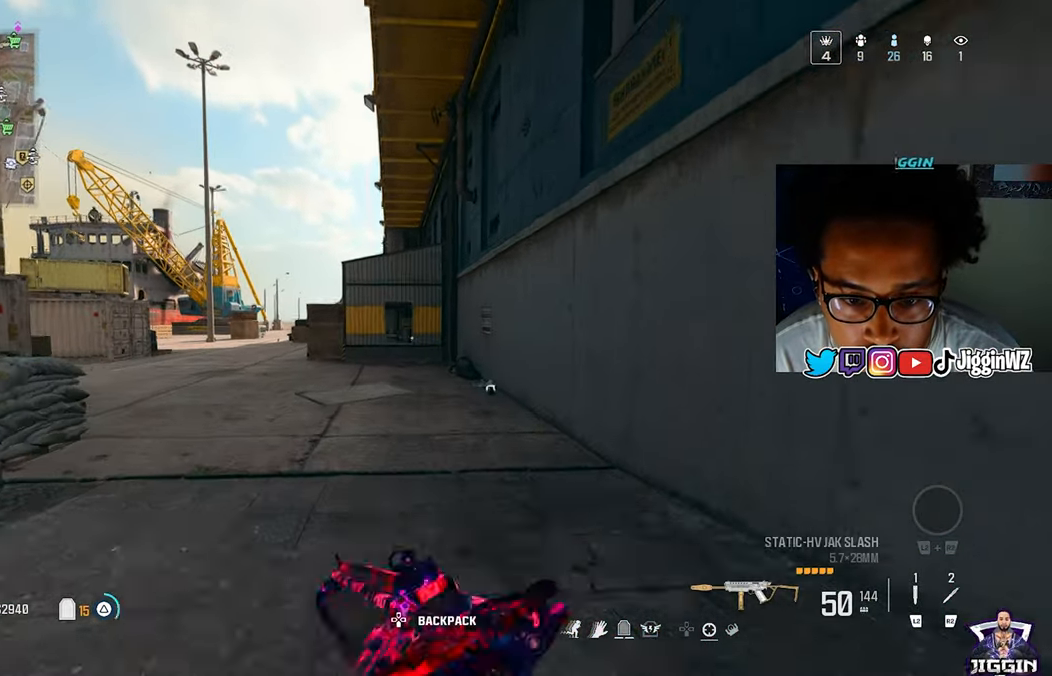
{"buttons": [], "left_stick": "up", "right_stick": "center", "events": [[33, "TRIANGLE", "up"], [100, "TRIANGLE", "down"], [167, "TRIANGLE", "up"], [267, "TRIANGLE", "down"], [300, "TRIANGLE", "up"], [433, "TRIANGLE", "down"], [500, "TRIANGLE", "up"]]}
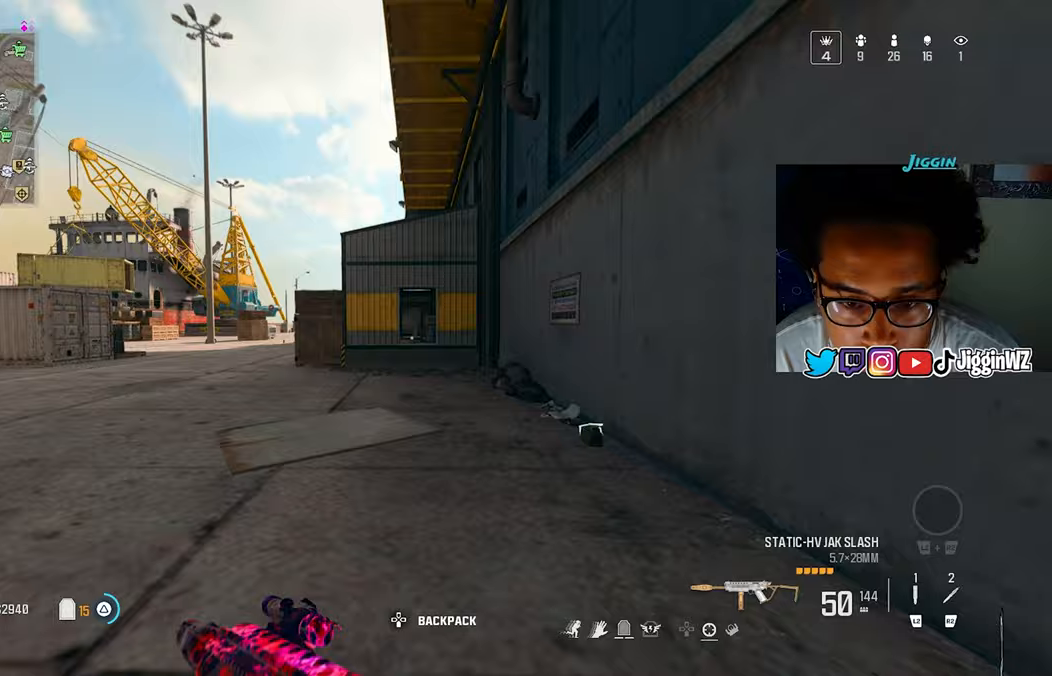
{"buttons": [], "left_stick": "right", "right_stick": "right", "events": [[33, "R3", "down"], [133, "R3", "up"], [133, "right_stick", "up-left"], [233, "CROSS", "down"], [233, "right_stick", "left"], [300, "left_stick", "up-right"], [333, "CROSS", "up"], [433, "right_stick", "center"], [450, "left_stick", "right"], [500, "right_stick", "right"]]}
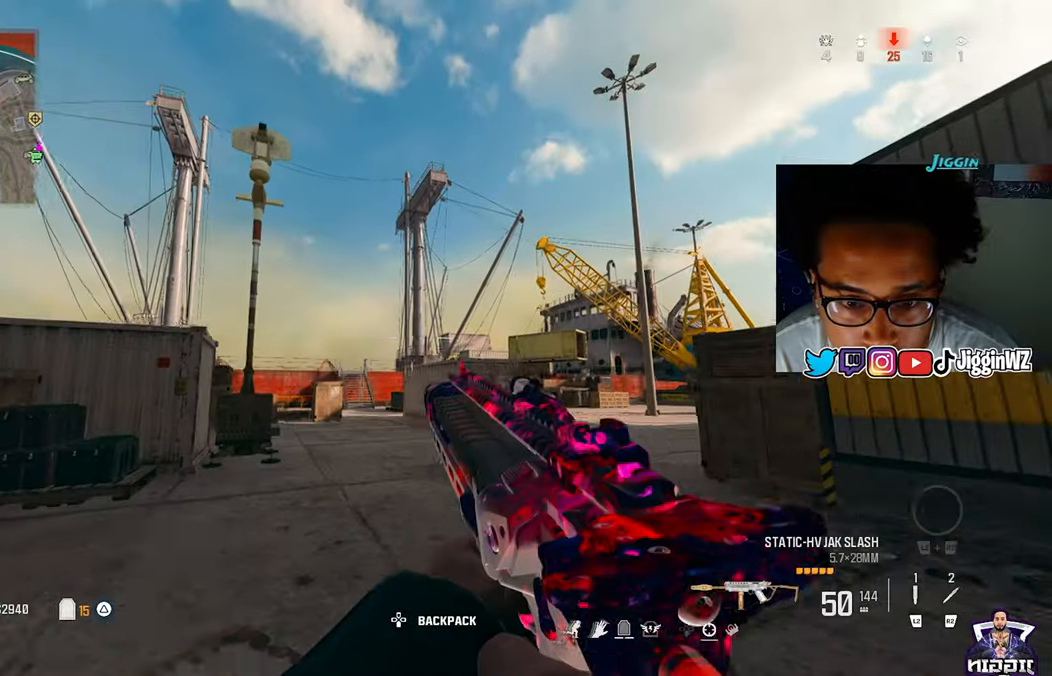
{"buttons": [], "left_stick": "up-right", "right_stick": "center", "events": [[100, "left_stick", "up-right"], [300, "right_stick", "center"]]}
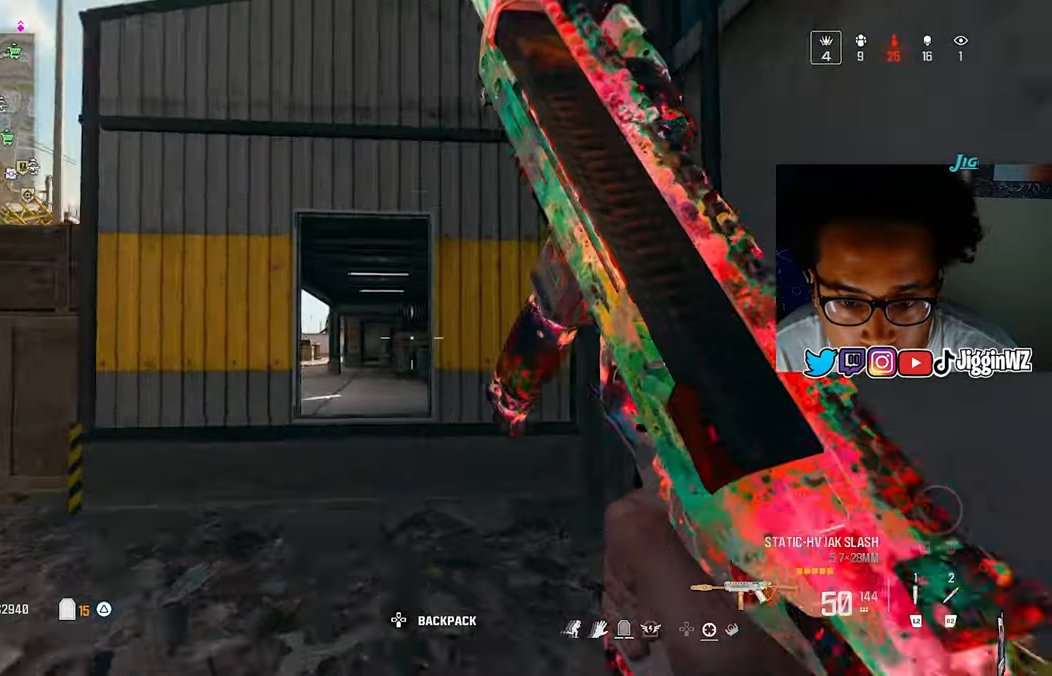
{"buttons": [], "left_stick": "up", "right_stick": "center", "events": [[33, "left_stick", "up"], [100, "CROSS", "down"], [100, "right_stick", "down-left"], [167, "CROSS", "up"], [167, "right_stick", "center"], [233, "left_stick", "up-left"], [433, "left_stick", "up"]]}
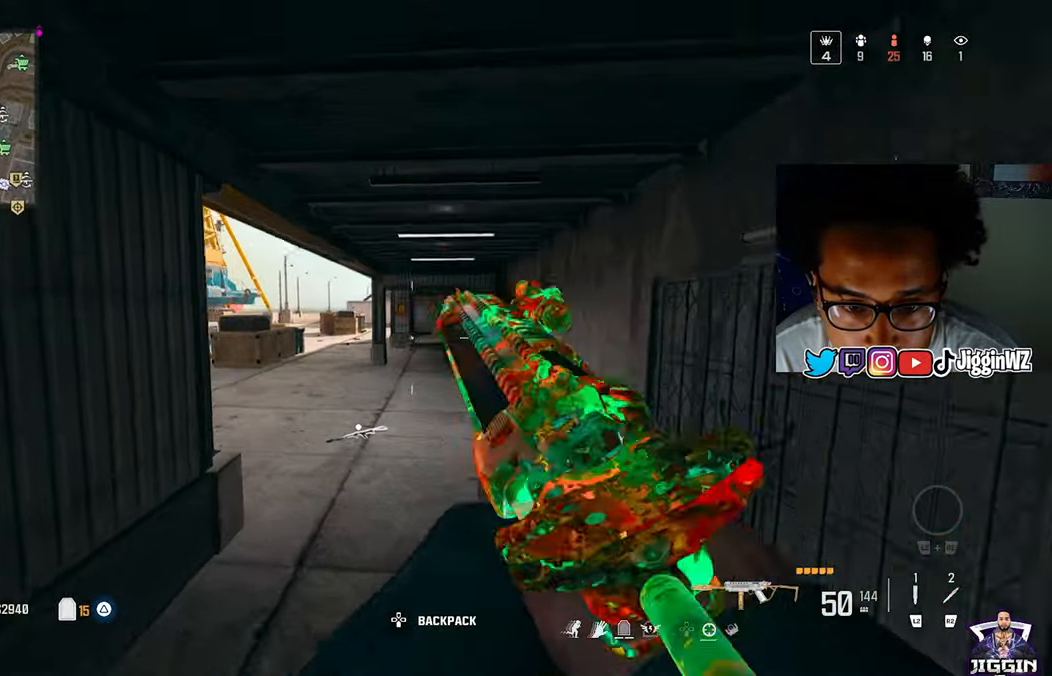
{"buttons": [], "left_stick": "down-right", "right_stick": "left", "events": [[167, "TRIANGLE", "down"], [233, "TRIANGLE", "up"], [300, "TRIANGLE", "down"], [367, "right_stick", "left"], [400, "TRIANGLE", "up"], [467, "left_stick", "down-right"]]}
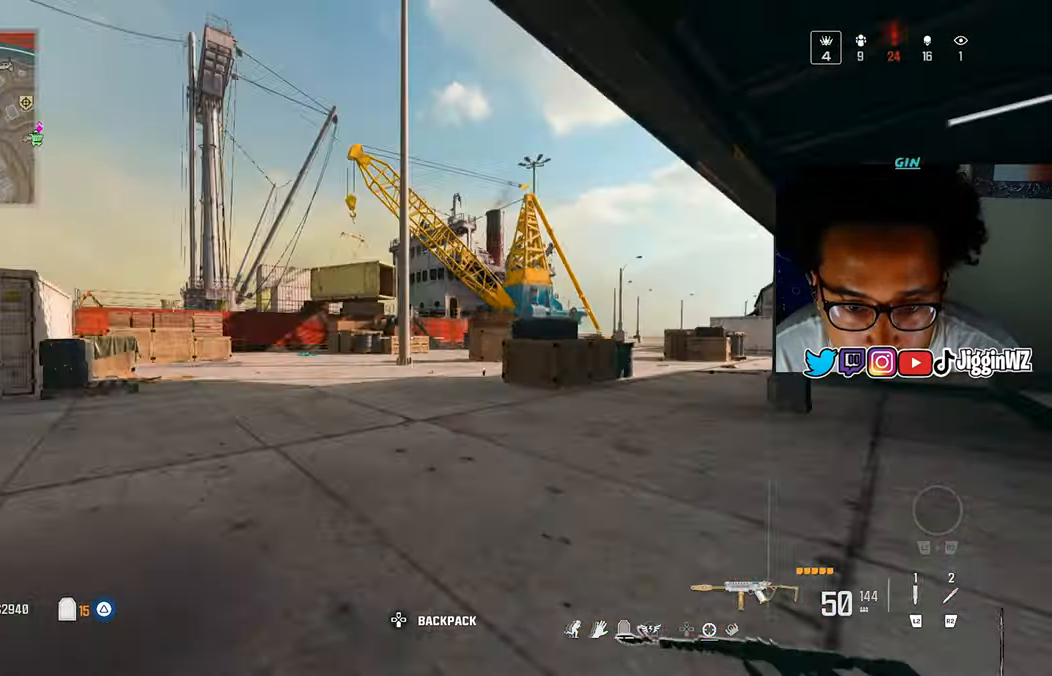
{"buttons": [], "left_stick": "up-right", "right_stick": "right", "events": [[33, "right_stick", "center"], [333, "right_stick", "right"], [367, "left_stick", "right"], [467, "left_stick", "up-right"]]}
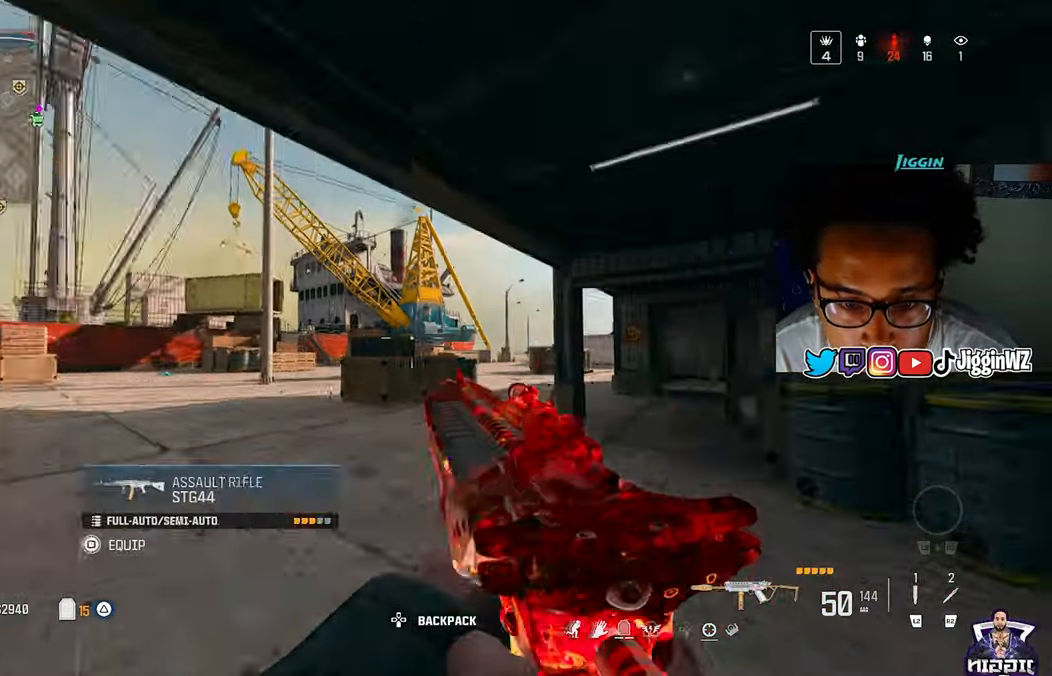
{"buttons": ["CROSS"], "left_stick": "up", "right_stick": "center", "events": [[67, "TRIANGLE", "down"], [100, "TRIANGLE", "up"], [100, "right_stick", "center"], [200, "TRIANGLE", "down"], [233, "left_stick", "up"], [267, "TRIANGLE", "up"], [333, "R3", "down"], [467, "R3", "up"], [500, "CROSS", "down"]]}
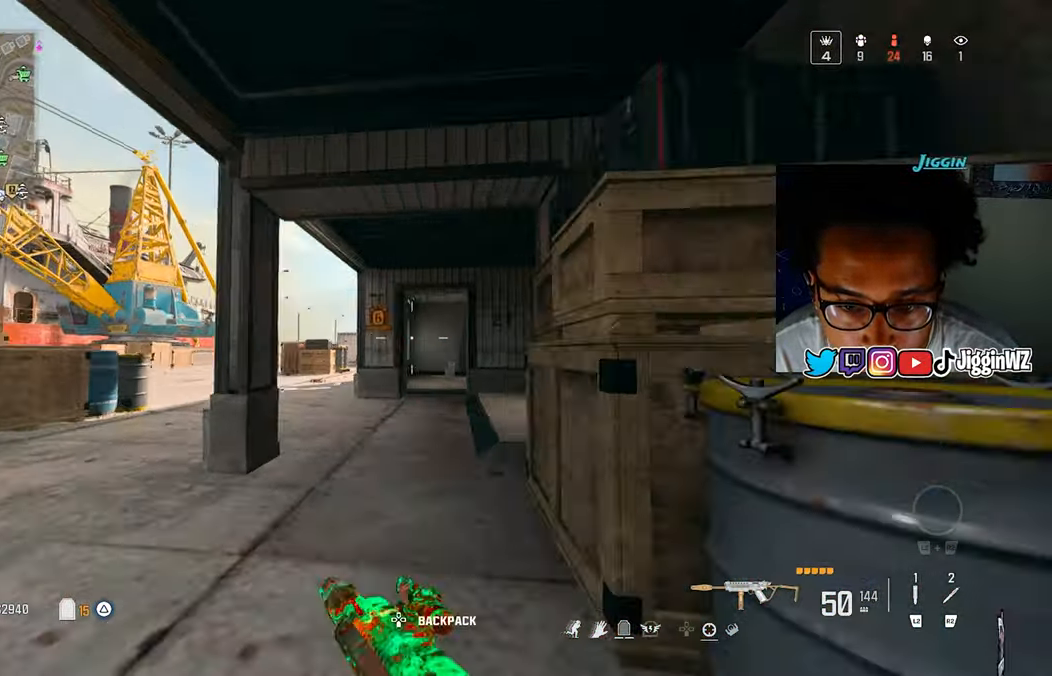
{"buttons": [], "left_stick": "up-left", "right_stick": "center", "events": [[33, "left_stick", "up-left"], [67, "CROSS", "up"], [400, "right_stick", "left"], [500, "right_stick", "center"]]}
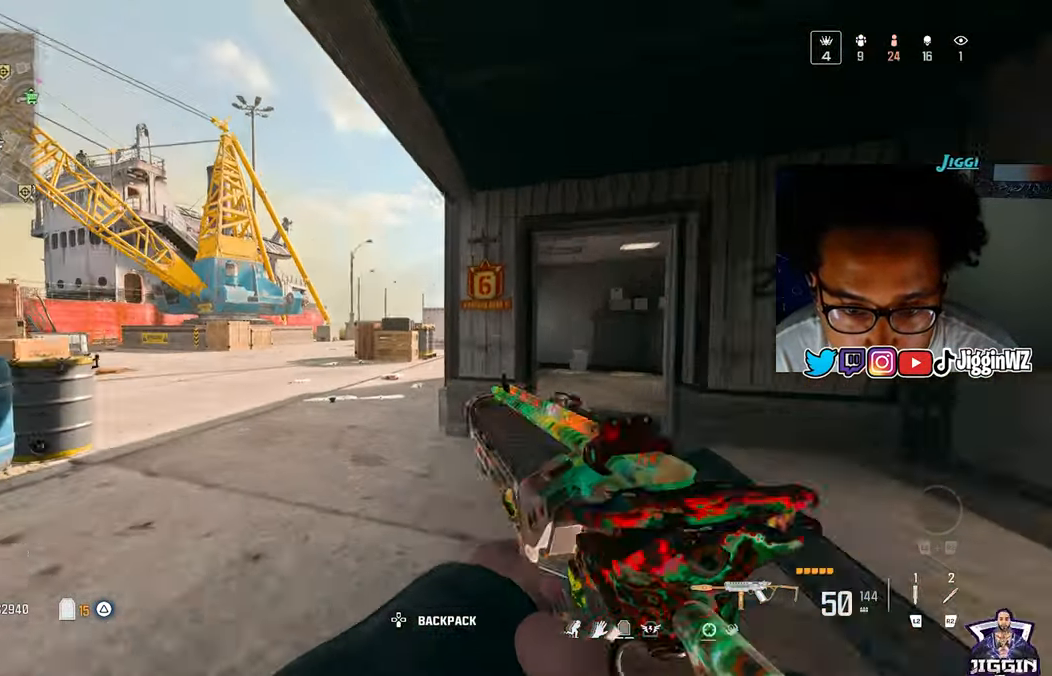
{"buttons": [], "left_stick": "up-left", "right_stick": "center", "events": [[33, "TRIANGLE", "down"], [133, "TRIANGLE", "up"], [200, "TRIANGLE", "down"], [267, "right_stick", "right"], [333, "TRIANGLE", "up"], [400, "right_stick", "center"]]}